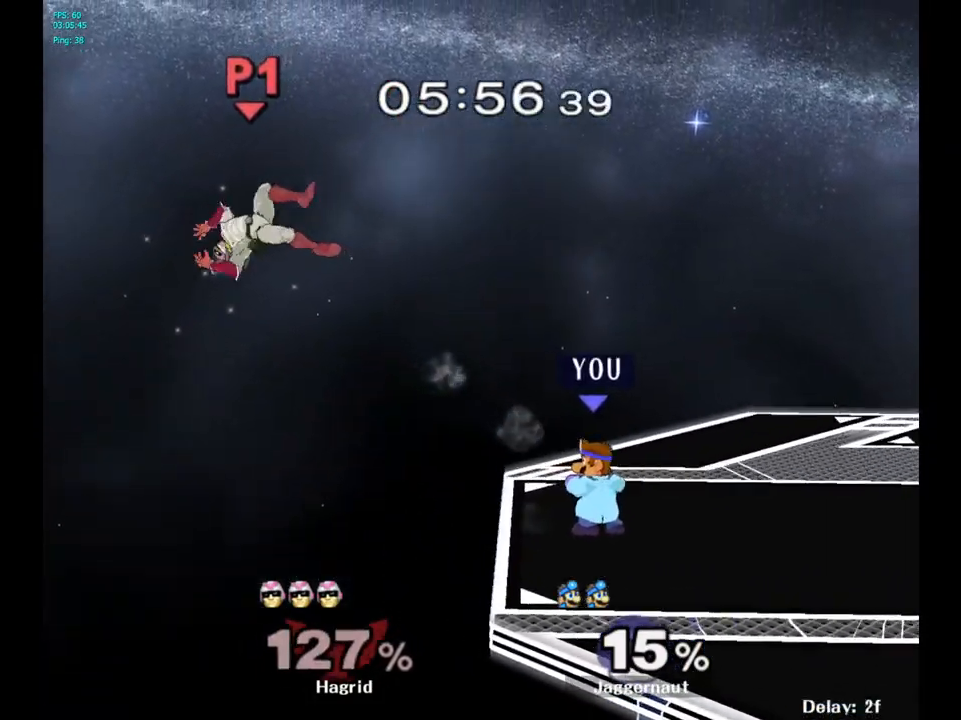
Gameplay with a controller (Nintendo layout); each line is a JSON object with the inputs held at the frame after it. "events" lists button and stick changes between this image and that frame as [ms after this image, input, new state], when the widget could be followed in between. Not read: L3 R3.
{"buttons": [], "left_stick": "center", "right_stick": "center", "events": []}
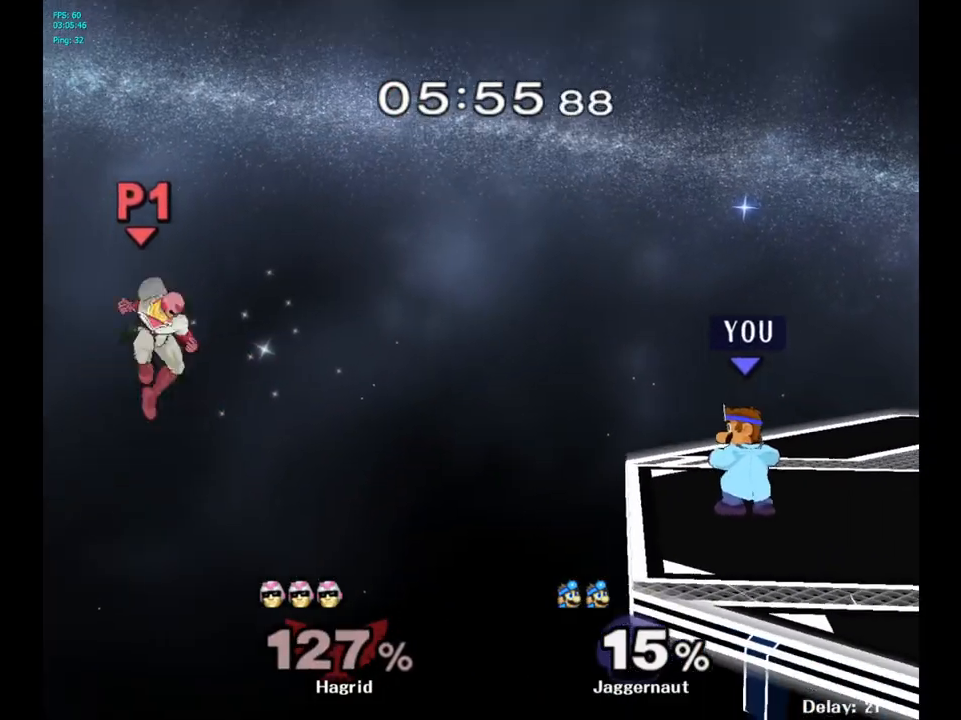
{"buttons": [], "left_stick": "center", "right_stick": "center", "events": [[33, "left_stick", "left"], [183, "left_stick", "center"]]}
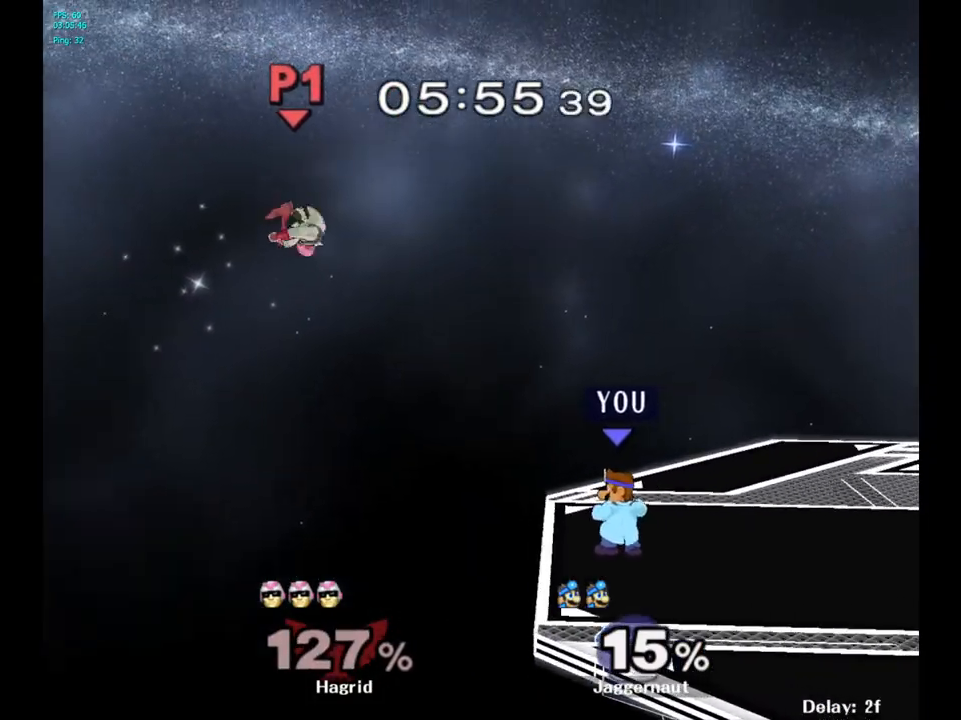
{"buttons": [], "left_stick": "center", "right_stick": "center", "events": []}
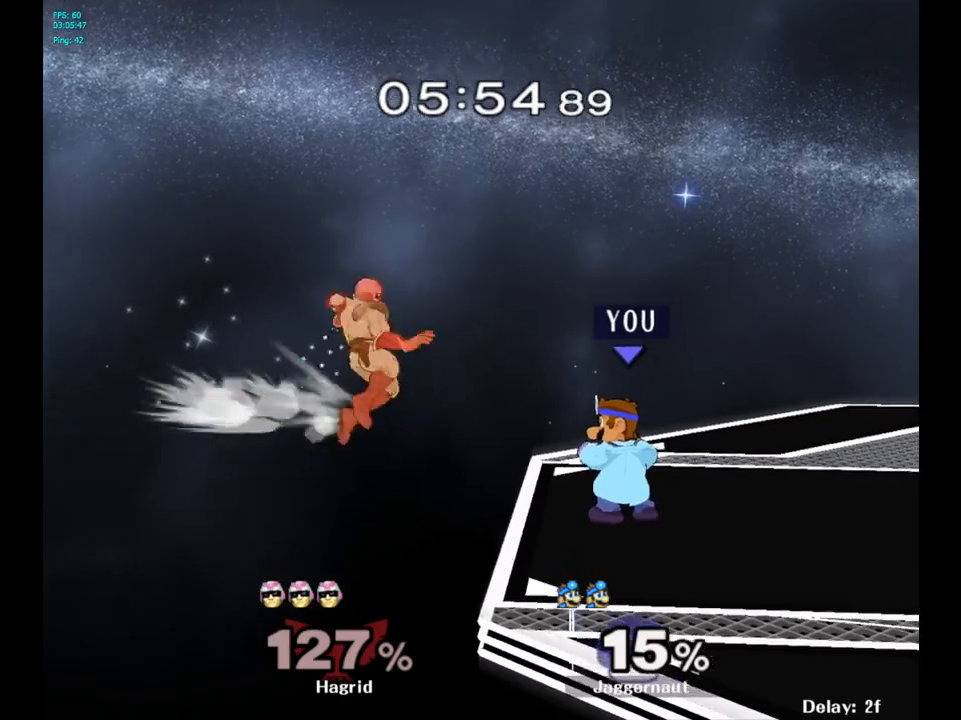
{"buttons": [], "left_stick": "center", "right_stick": "center", "events": [[67, "Y", "down"], [67, "left_stick", "down-right"], [133, "R1", "down"], [267, "Y", "up"], [283, "R1", "up"], [300, "left_stick", "center"]]}
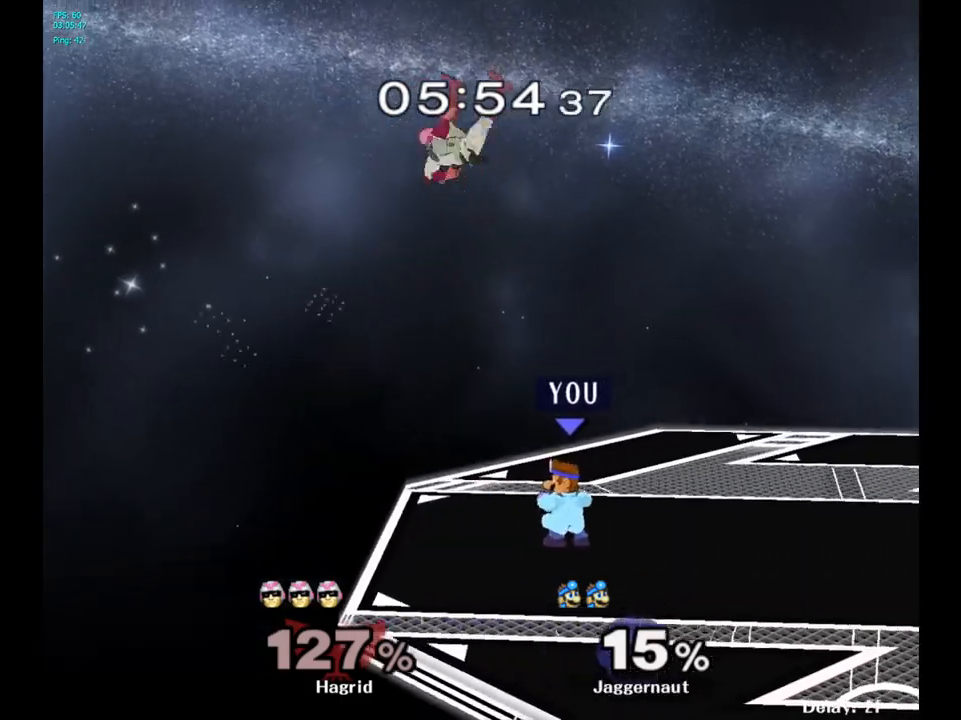
{"buttons": [], "left_stick": "center", "right_stick": "center", "events": [[367, "A", "down"], [367, "left_stick", "left"], [450, "left_stick", "center"], [483, "A", "up"]]}
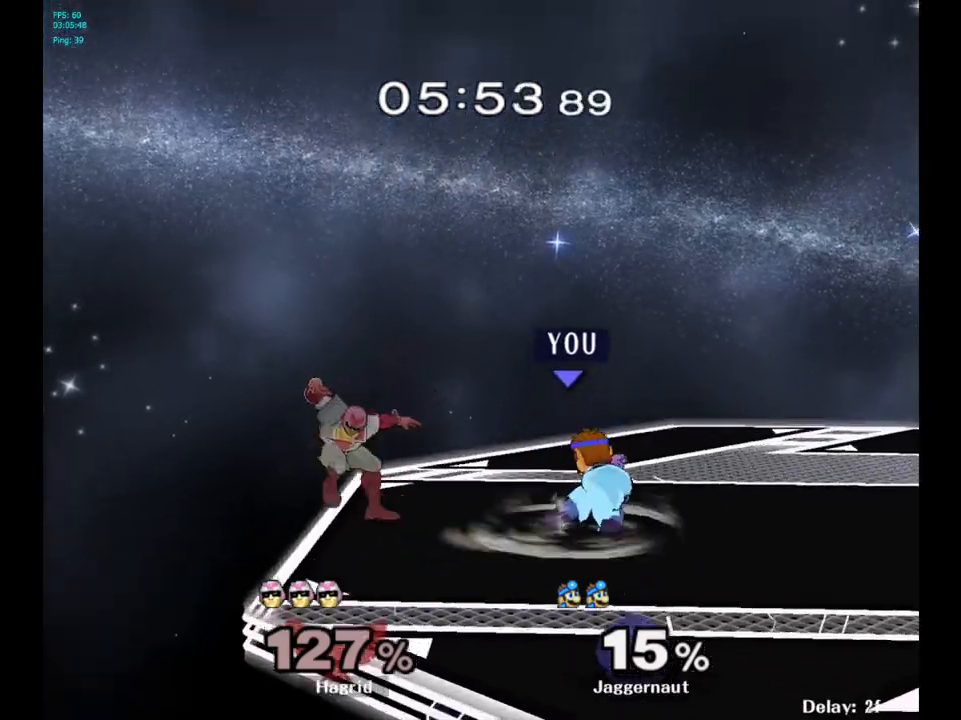
{"buttons": [], "left_stick": "center", "right_stick": "center", "events": []}
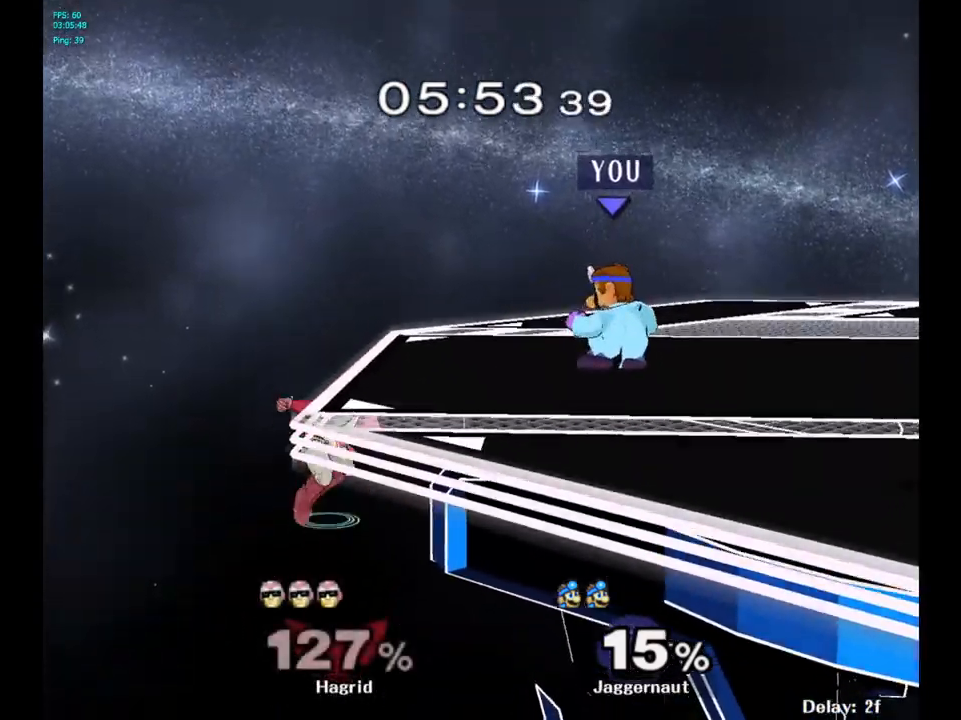
{"buttons": [], "left_stick": "right", "right_stick": "center", "events": [[217, "Y", "down"], [217, "left_stick", "left"], [267, "left_stick", "center"], [317, "A", "down"], [367, "Y", "up"], [400, "left_stick", "right"], [483, "A", "up"]]}
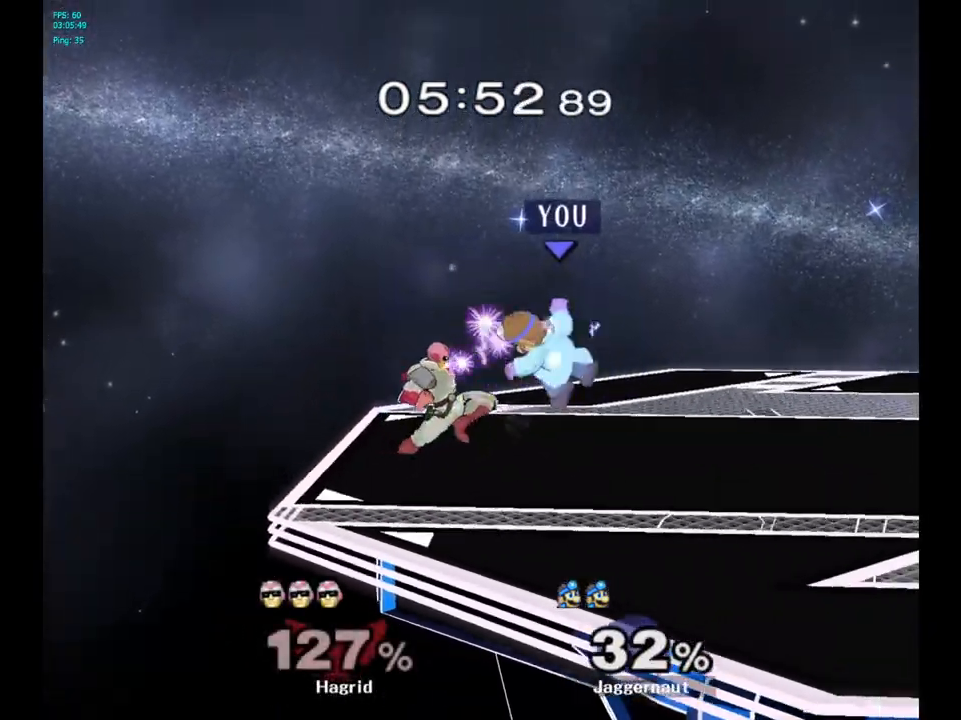
{"buttons": [], "left_stick": "center", "right_stick": "center", "events": [[183, "left_stick", "center"], [350, "Y", "down"], [450, "Y", "up"]]}
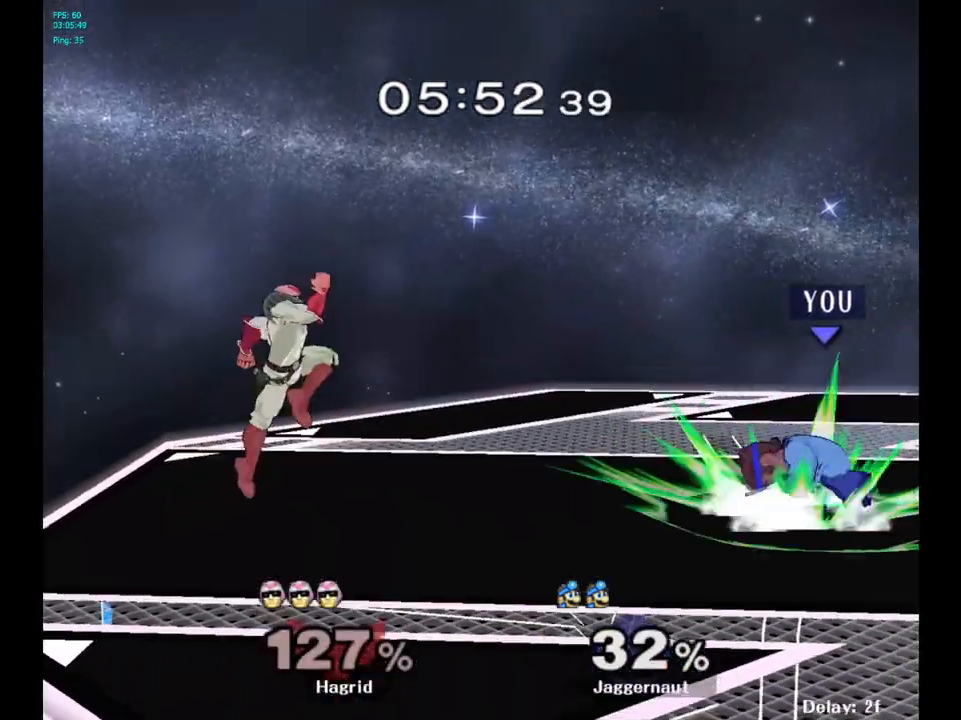
{"buttons": [], "left_stick": "right", "right_stick": "center", "events": [[17, "Y", "down"], [183, "Y", "up"], [333, "left_stick", "right"]]}
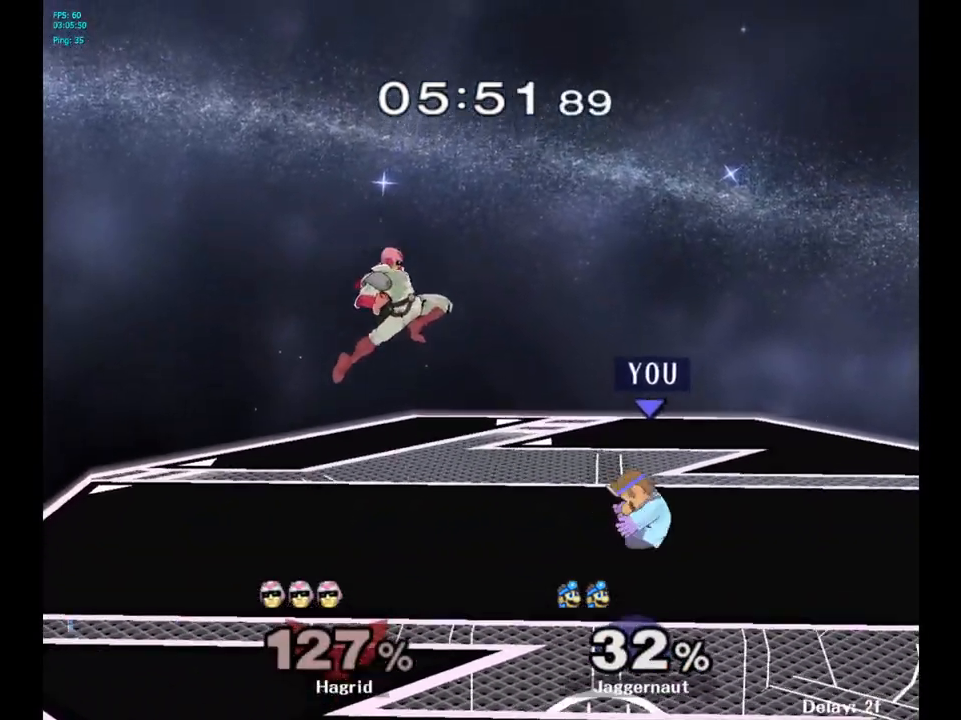
{"buttons": [], "left_stick": "left", "right_stick": "center", "events": [[267, "left_stick", "center"], [467, "left_stick", "left"]]}
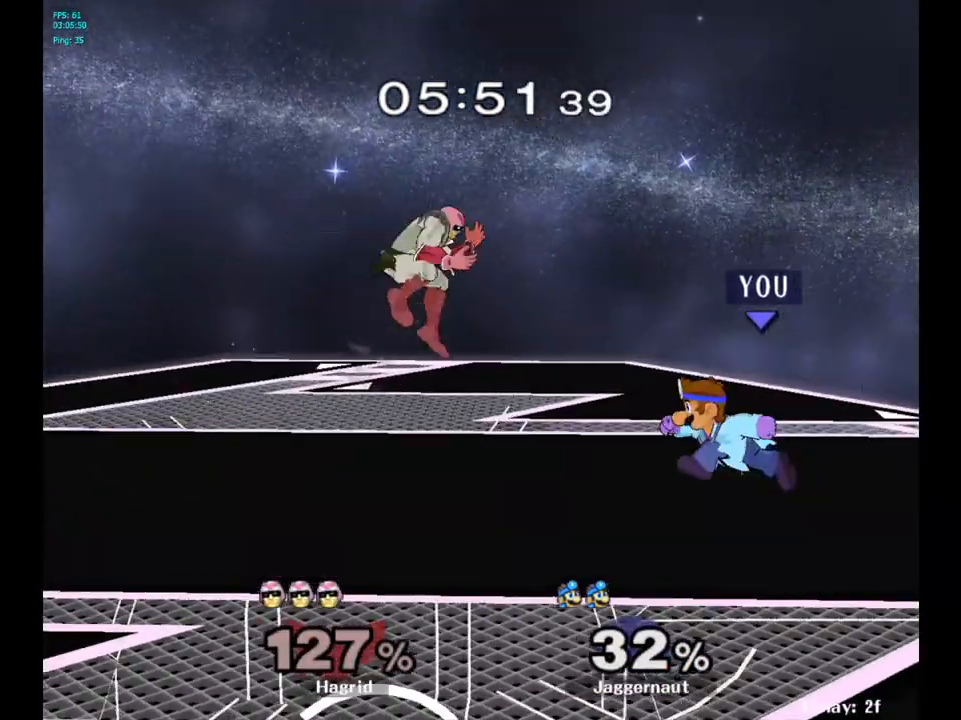
{"buttons": [], "left_stick": "left", "right_stick": "center", "events": [[17, "Y", "down"], [100, "left_stick", "center"], [133, "A", "down"], [200, "Y", "up"], [317, "A", "up"], [350, "left_stick", "left"]]}
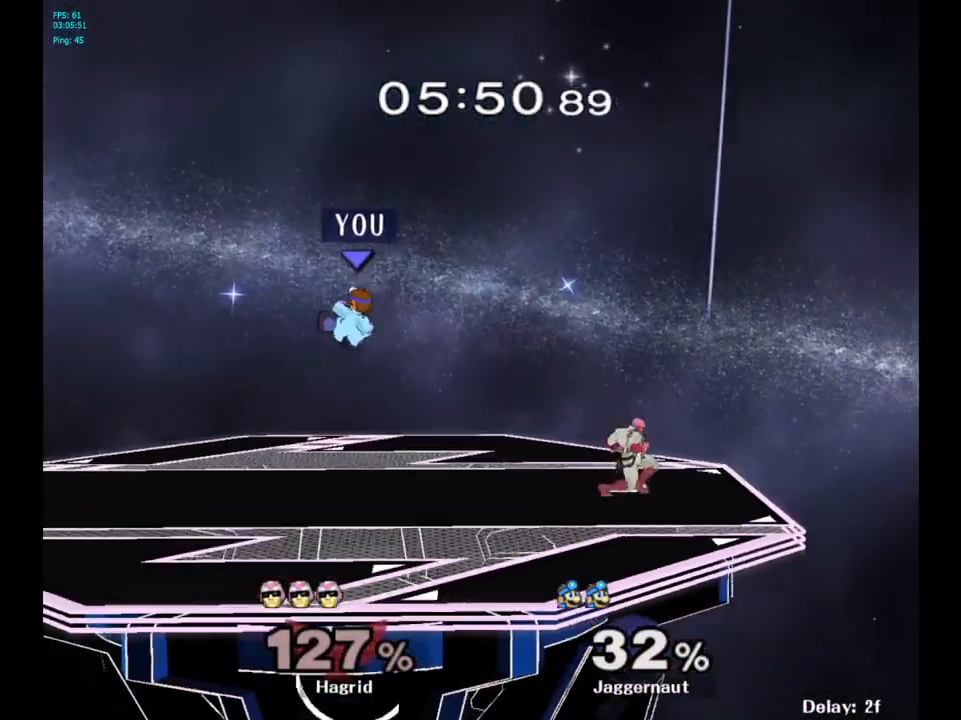
{"buttons": [], "left_stick": "center", "right_stick": "center", "events": [[433, "left_stick", "center"]]}
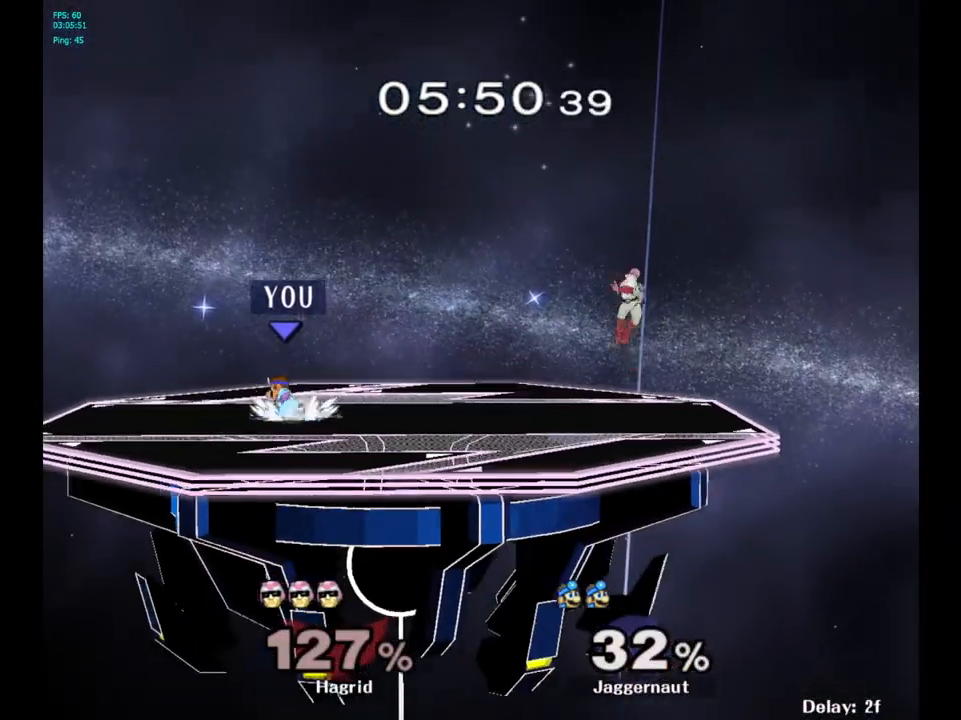
{"buttons": [], "left_stick": "right", "right_stick": "center", "events": [[67, "left_stick", "right"]]}
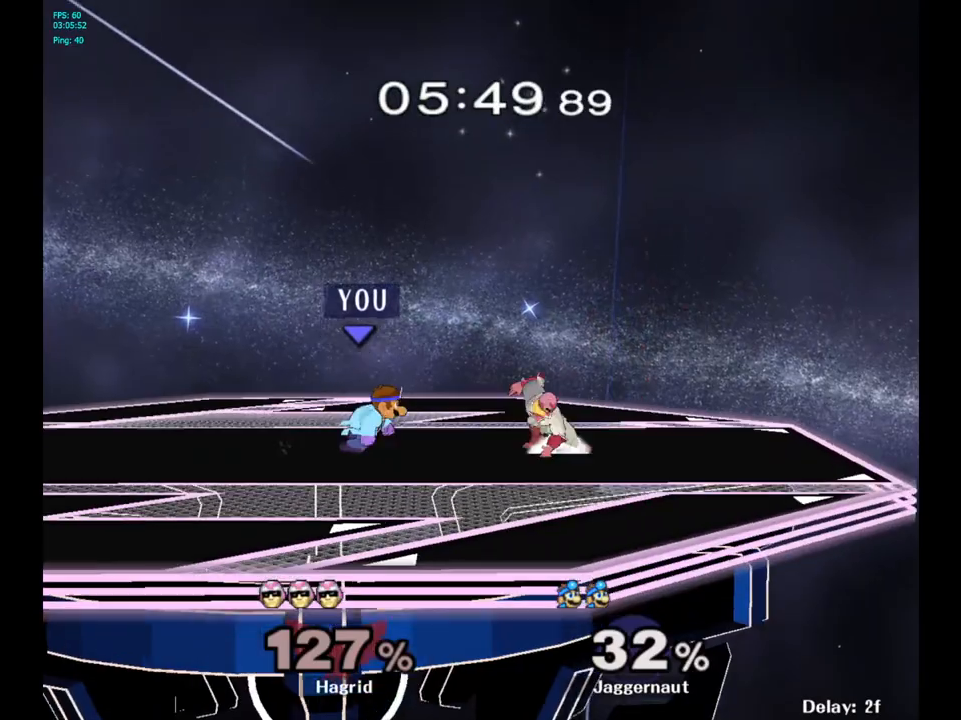
{"buttons": [], "left_stick": "left", "right_stick": "center", "events": [[50, "Y", "down"], [150, "left_stick", "up"], [183, "A", "down"], [267, "Y", "up"], [333, "left_stick", "left"], [400, "A", "up"]]}
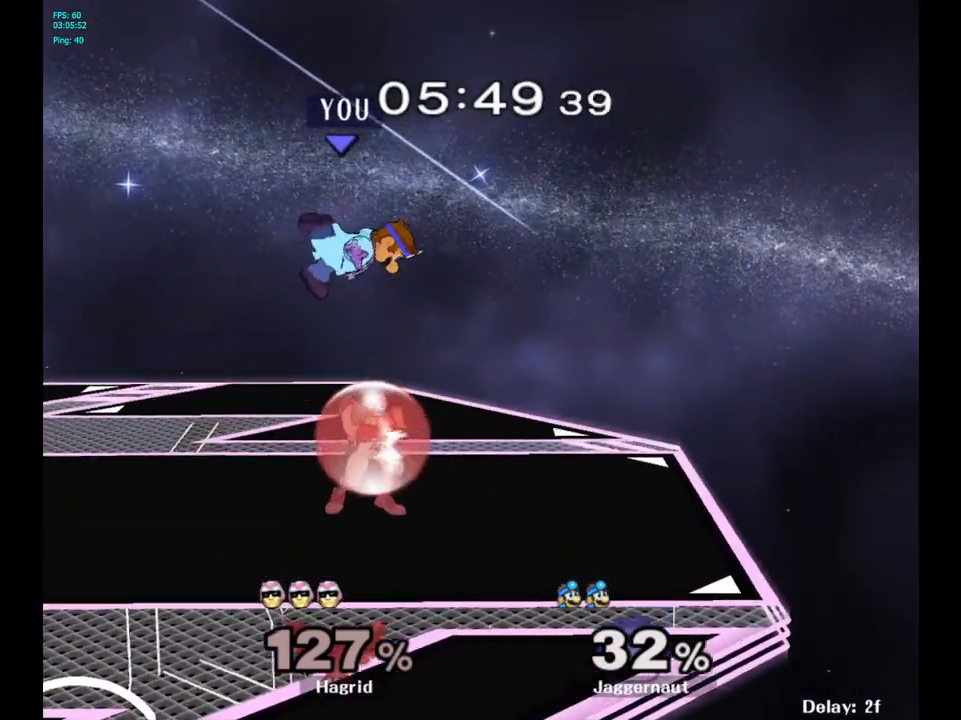
{"buttons": [], "left_stick": "center", "right_stick": "center", "events": [[250, "left_stick", "center"], [350, "Y", "down"], [500, "Y", "up"]]}
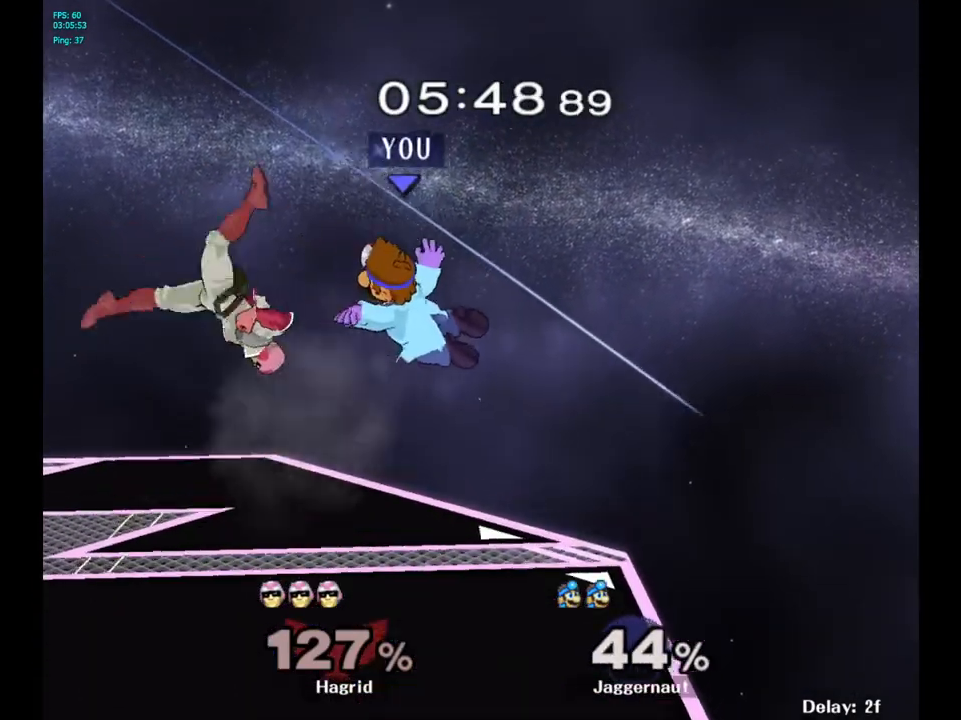
{"buttons": [], "left_stick": "left", "right_stick": "center", "events": [[50, "left_stick", "left"], [200, "Y", "down"], [283, "Y", "up"], [350, "Y", "down"], [500, "Y", "up"]]}
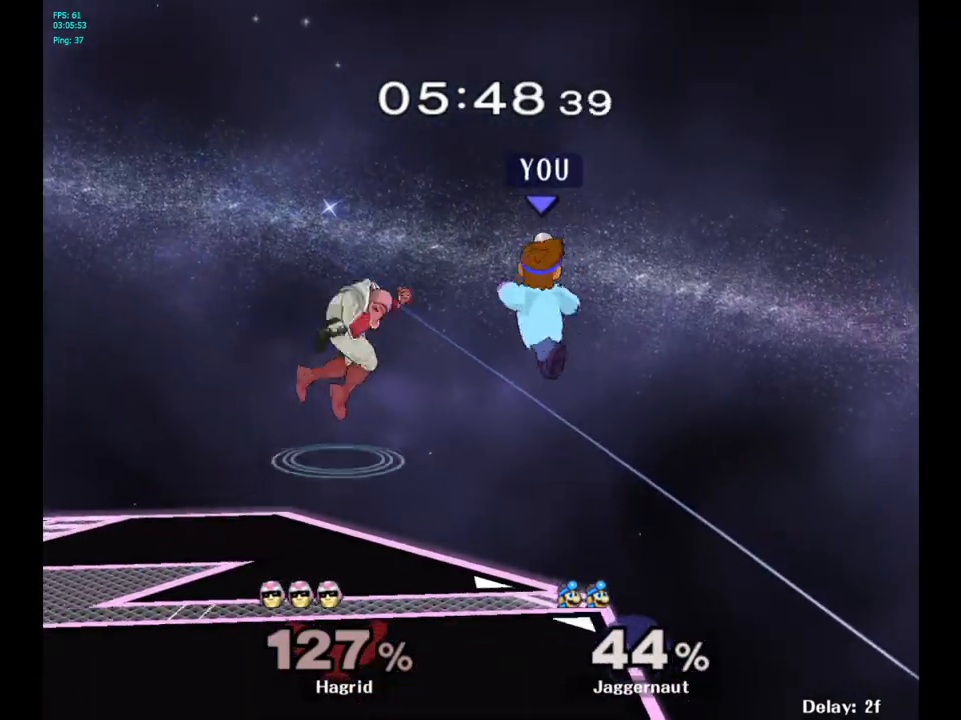
{"buttons": [], "left_stick": "left", "right_stick": "center", "events": [[83, "left_stick", "center"], [217, "left_stick", "up-left"], [367, "left_stick", "left"]]}
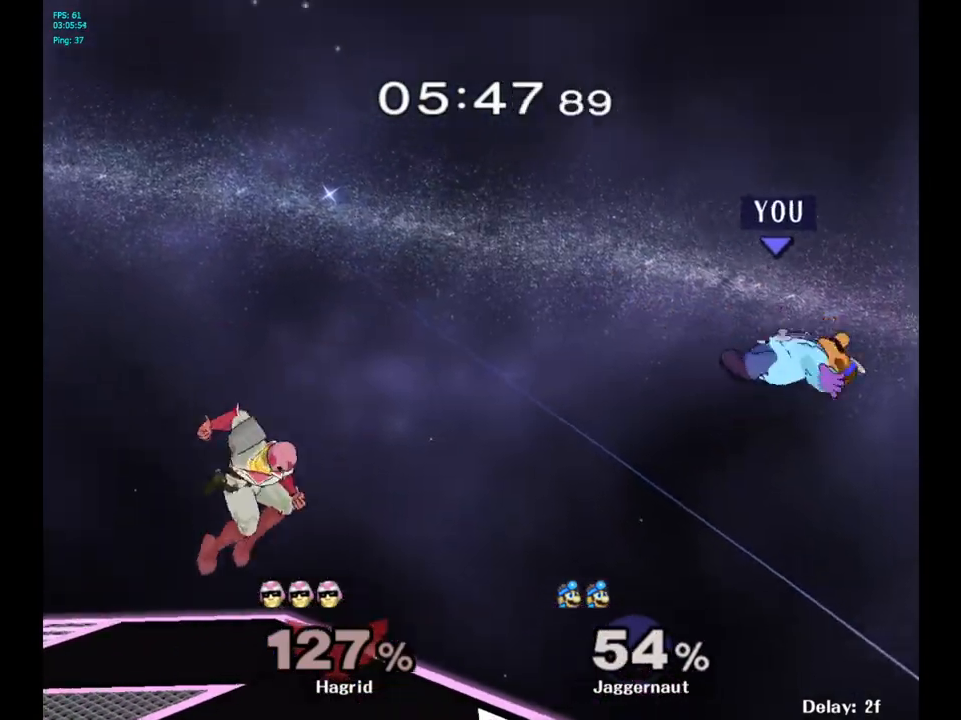
{"buttons": [], "left_stick": "center", "right_stick": "center", "events": [[283, "left_stick", "center"], [367, "left_stick", "left"], [467, "left_stick", "center"]]}
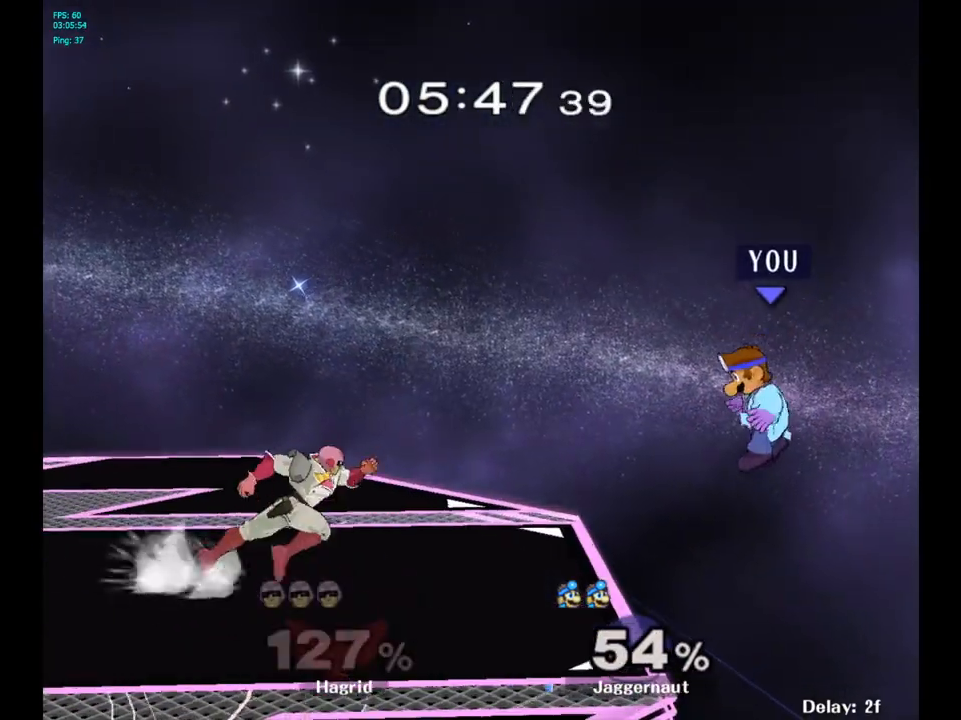
{"buttons": [], "left_stick": "right", "right_stick": "center", "events": [[50, "left_stick", "left"], [367, "left_stick", "center"], [450, "left_stick", "right"]]}
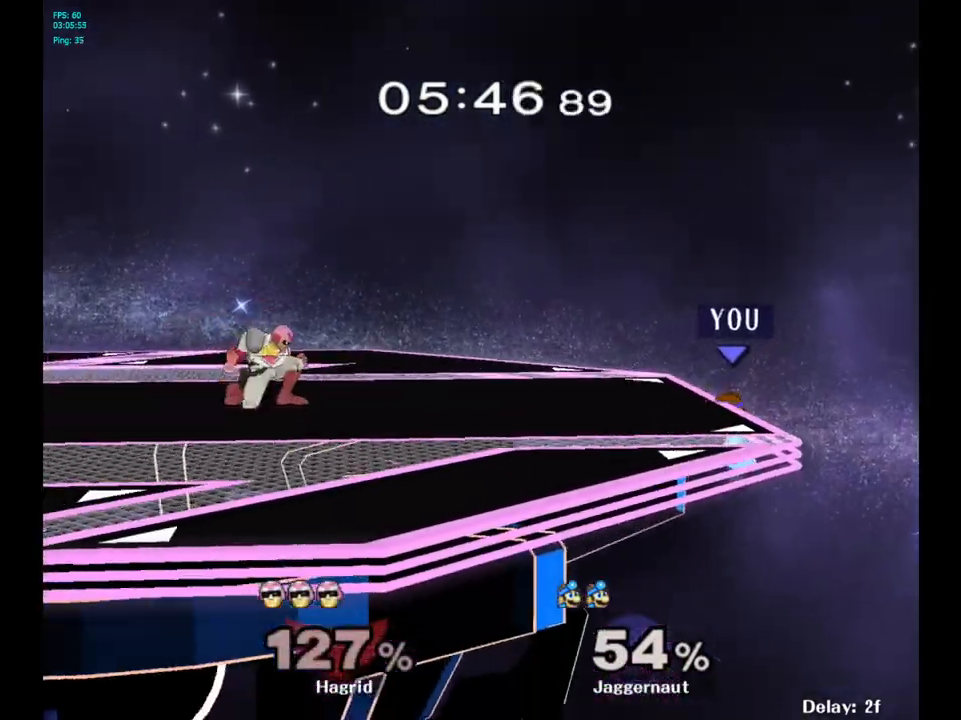
{"buttons": ["R1"], "left_stick": "center", "right_stick": "center", "events": [[17, "left_stick", "left"], [33, "Y", "down"], [150, "left_stick", "down-left"], [183, "R1", "down"], [333, "Y", "up"], [350, "left_stick", "center"]]}
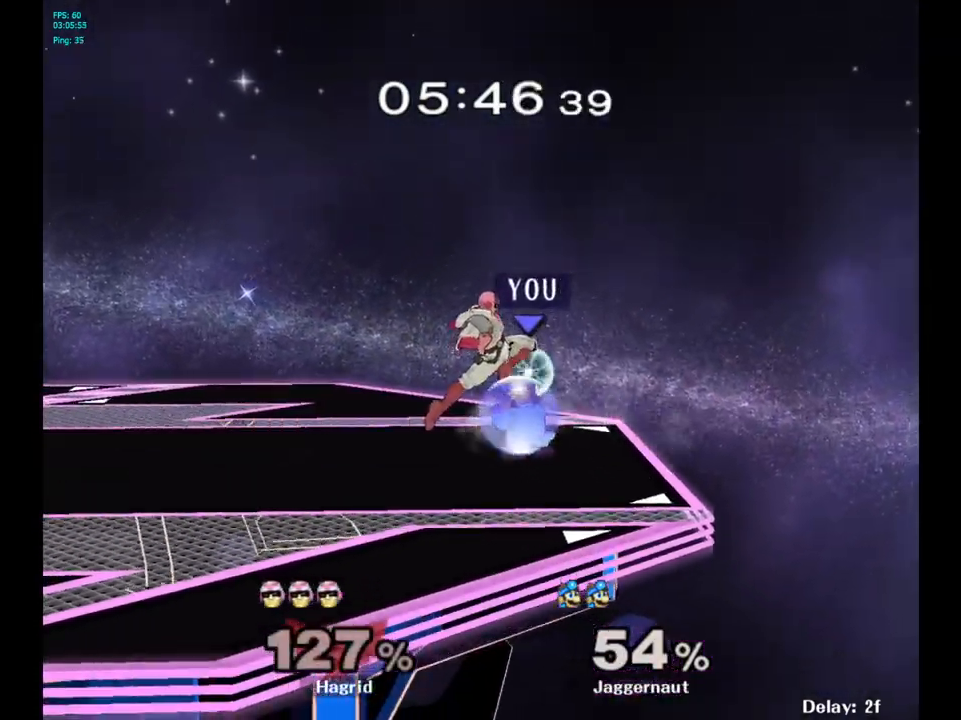
{"buttons": ["R1"], "left_stick": "right", "right_stick": "center", "events": [[200, "A", "down"], [333, "A", "up"], [417, "left_stick", "right"]]}
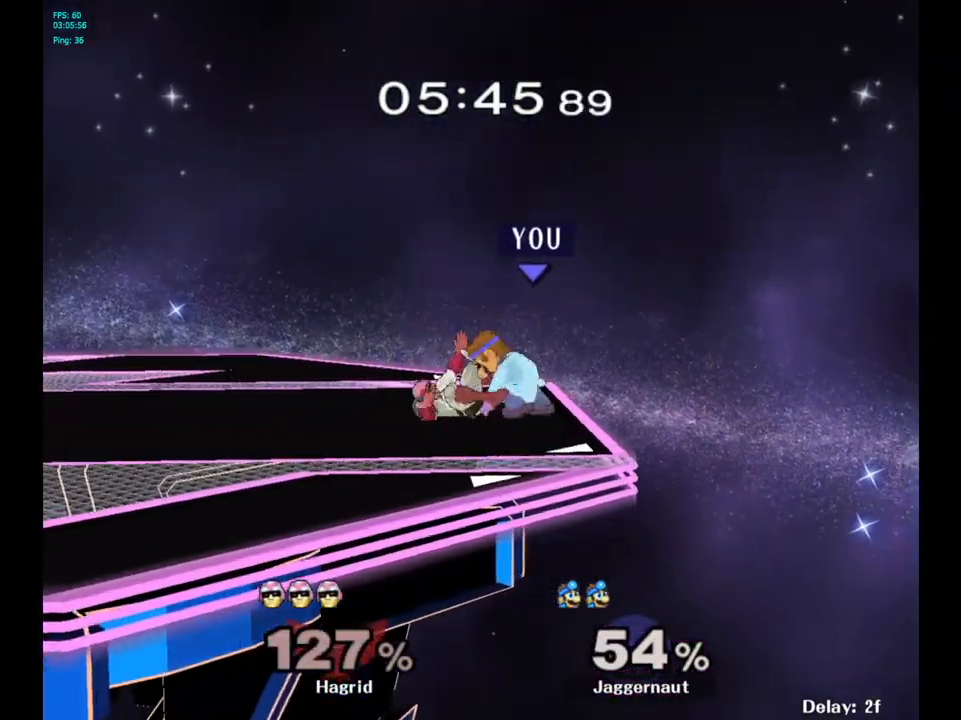
{"buttons": [], "left_stick": "center", "right_stick": "center", "events": [[83, "left_stick", "center"], [100, "R1", "up"]]}
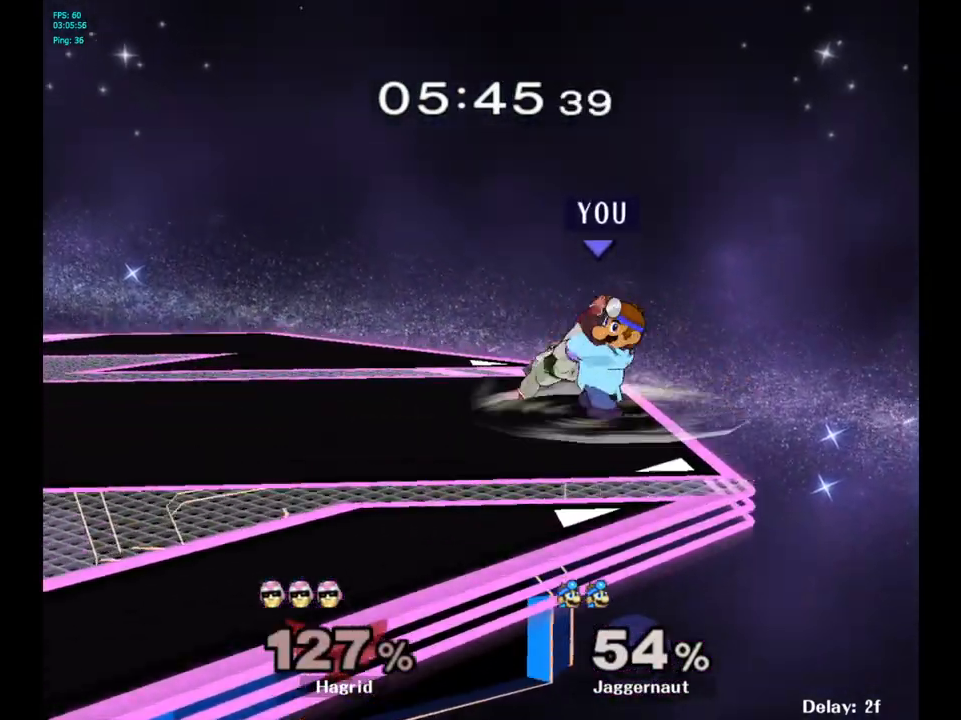
{"buttons": [], "left_stick": "center", "right_stick": "center", "events": []}
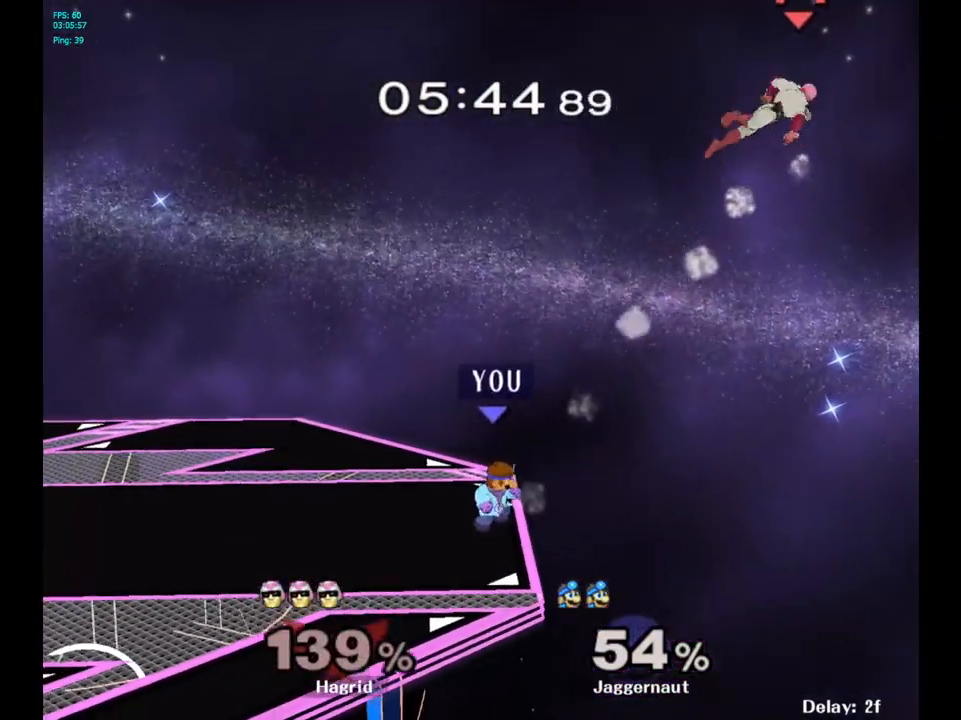
{"buttons": [], "left_stick": "center", "right_stick": "center", "events": []}
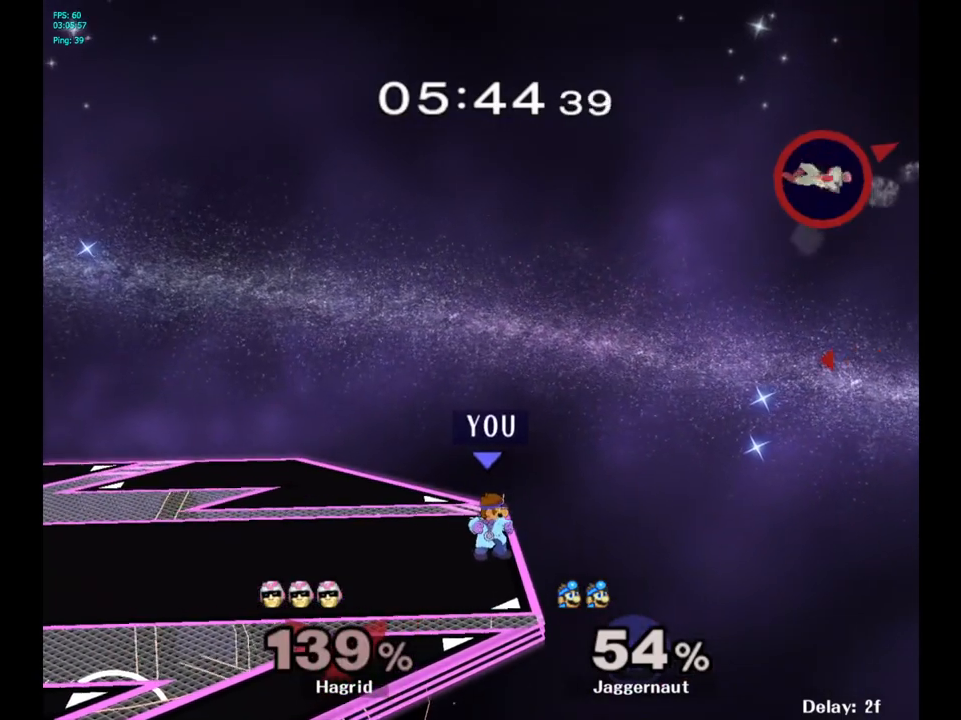
{"buttons": ["Y", "R1"], "left_stick": "down-left", "right_stick": "center", "events": [[383, "Y", "down"], [383, "left_stick", "down-left"], [450, "R1", "down"]]}
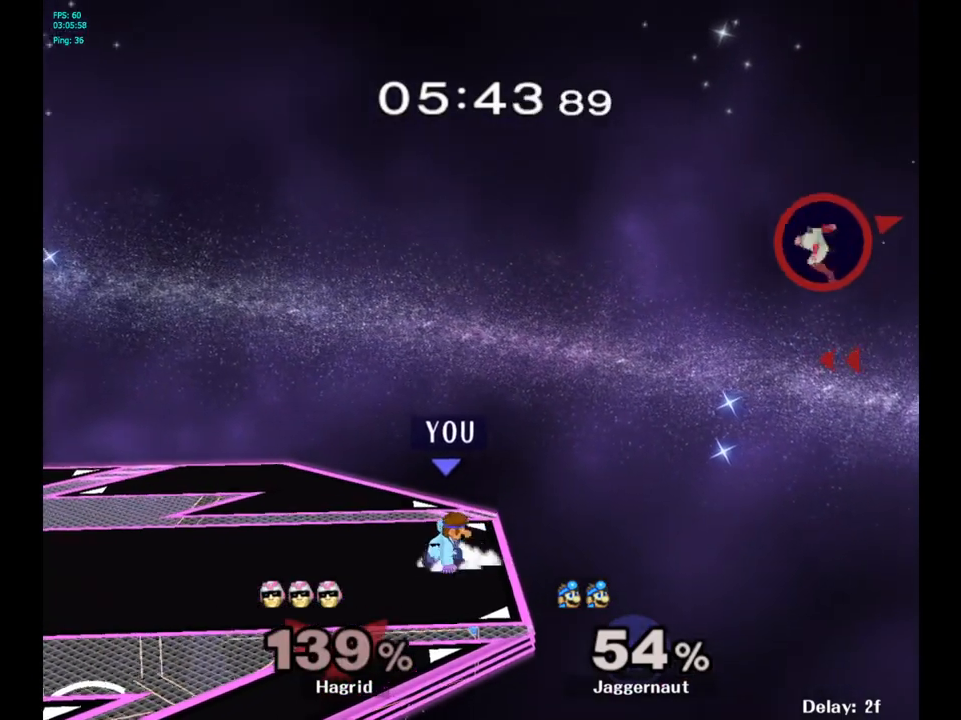
{"buttons": [], "left_stick": "center", "right_stick": "center", "events": [[67, "left_stick", "center"], [83, "Y", "up"], [100, "R1", "up"], [200, "B", "down"], [317, "B", "up"]]}
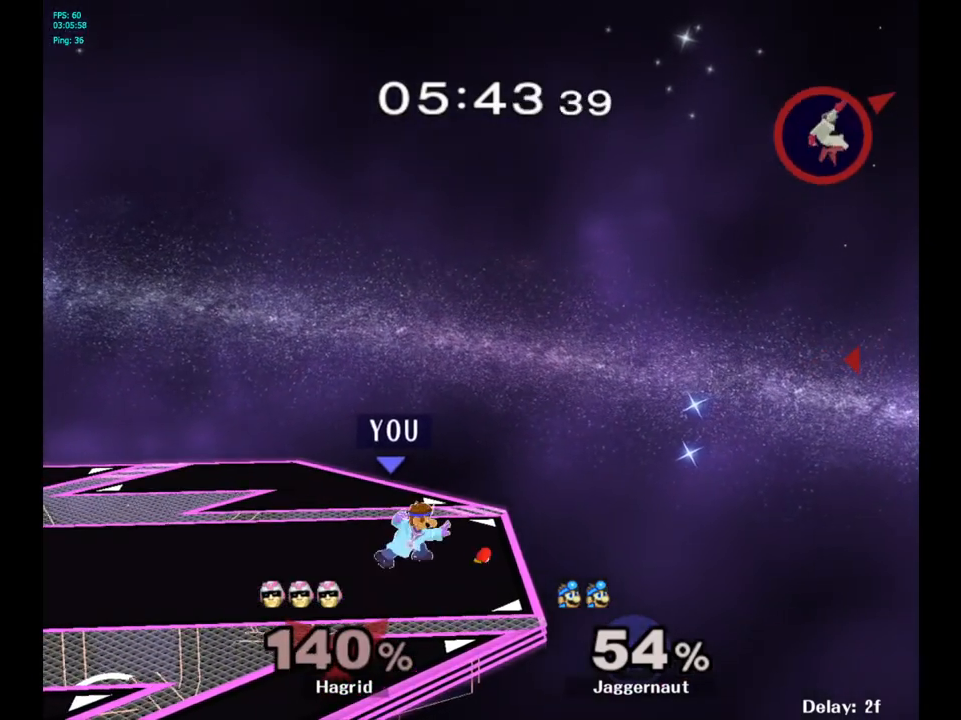
{"buttons": [], "left_stick": "right", "right_stick": "center", "events": [[150, "left_stick", "right"]]}
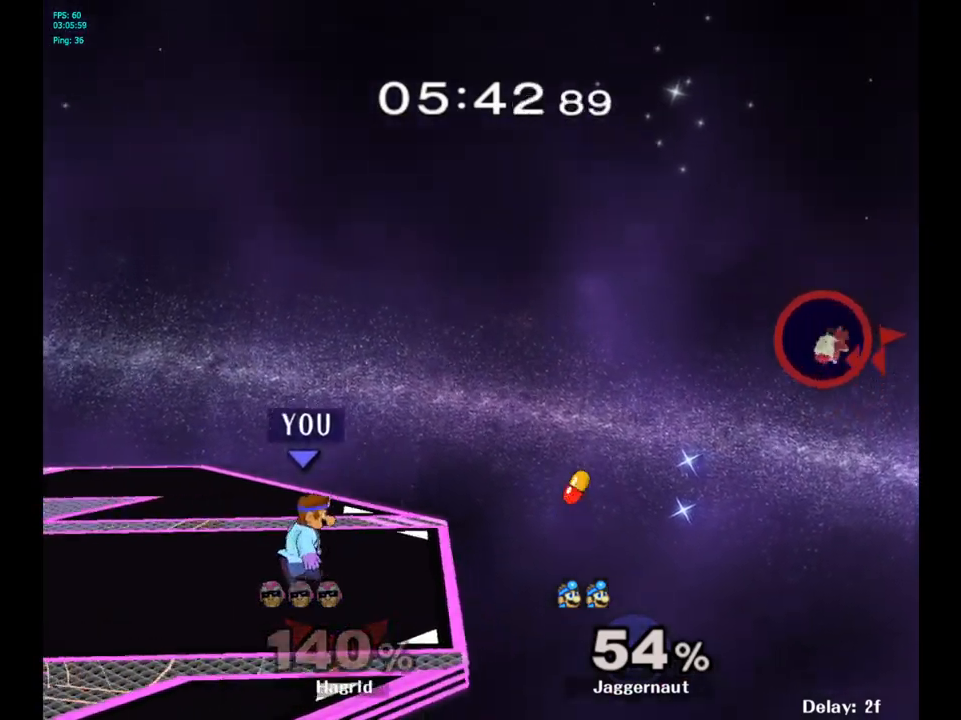
{"buttons": ["Y"], "left_stick": "down-right", "right_stick": "center", "events": [[183, "left_stick", "center"], [300, "left_stick", "left"], [350, "left_stick", "center"], [467, "Y", "down"], [483, "left_stick", "down-right"]]}
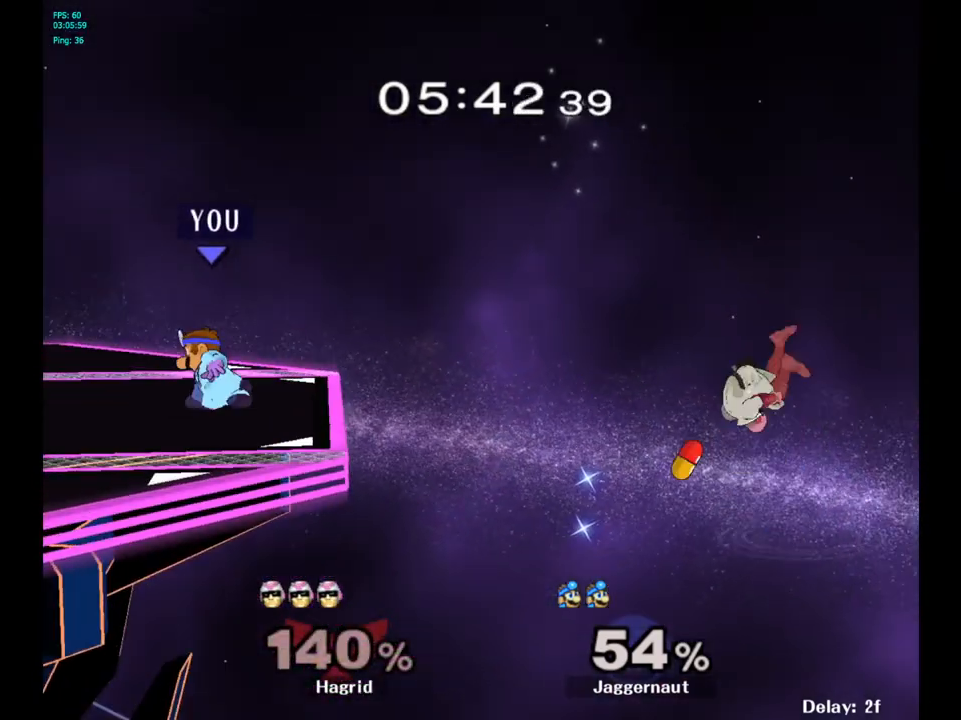
{"buttons": [], "left_stick": "center", "right_stick": "center", "events": [[33, "R1", "down"], [200, "R1", "up"], [200, "Y", "up"], [200, "left_stick", "center"]]}